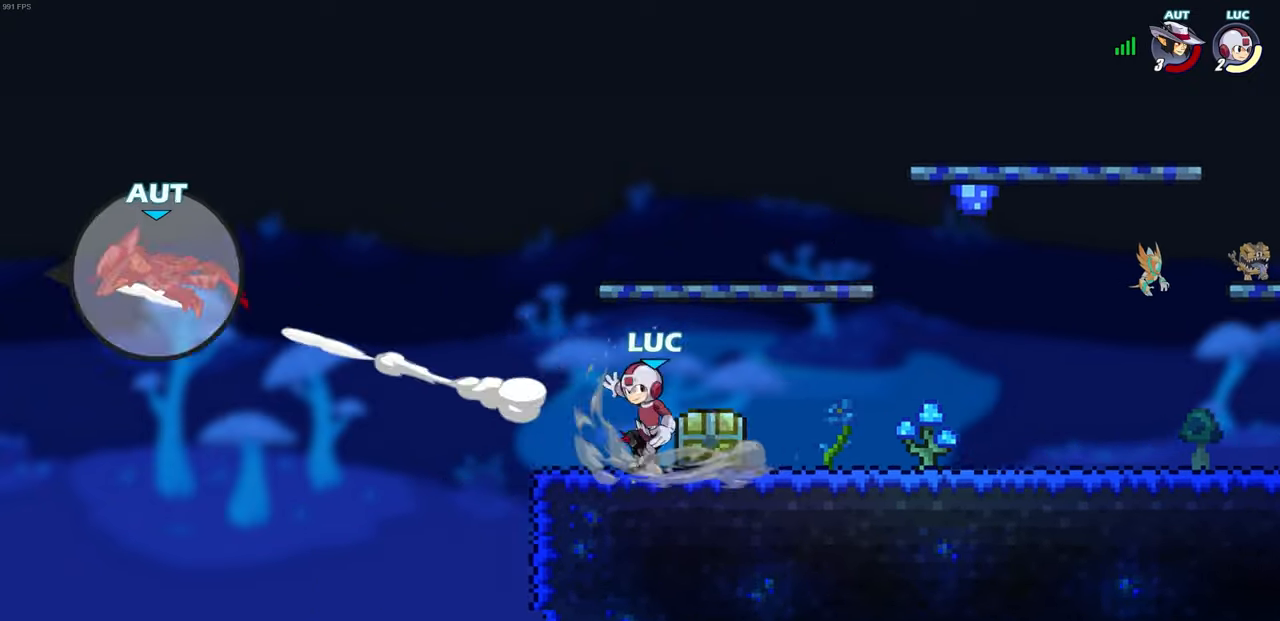
Gameplay with a controller (PlayStation layout); each line is a JSON object with the inputs held at the frame after it. "events" lists button and stick changes between this image and that frame as [ms after this image, input, new state], when the widget could be followed in between. Not read: R1.
{"buttons": [], "left_stick": "center", "right_stick": "center", "events": [[117, "left_stick", "center"]]}
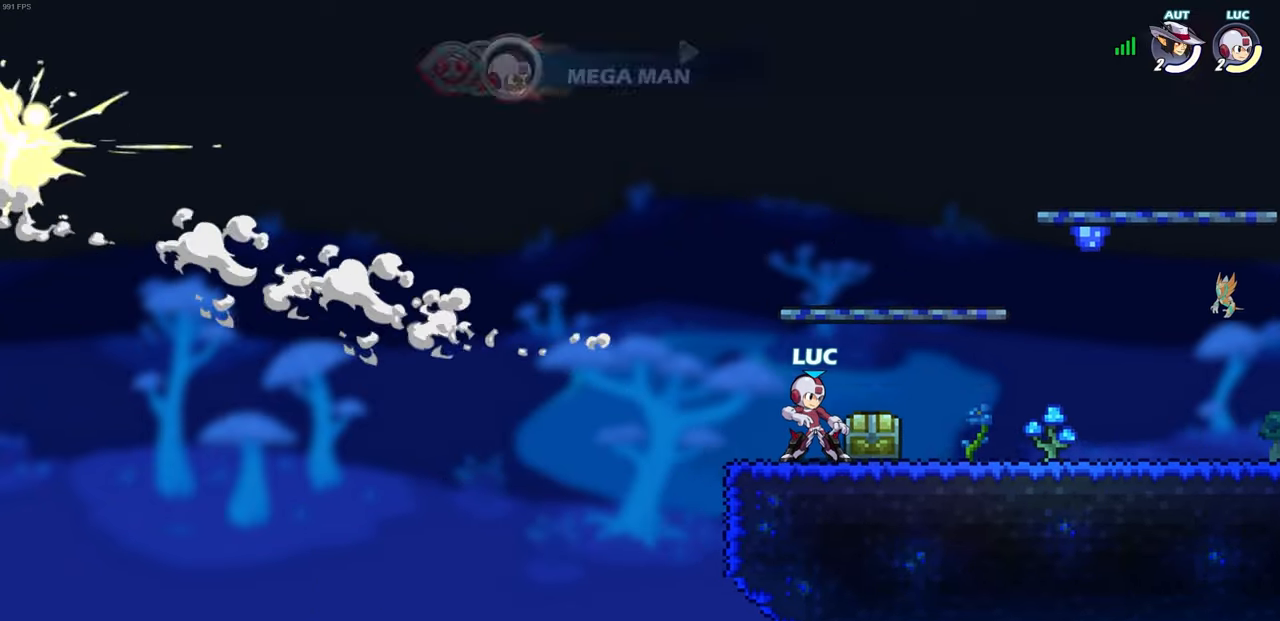
{"buttons": [], "left_stick": "right", "right_stick": "center", "events": [[450, "left_stick", "right"]]}
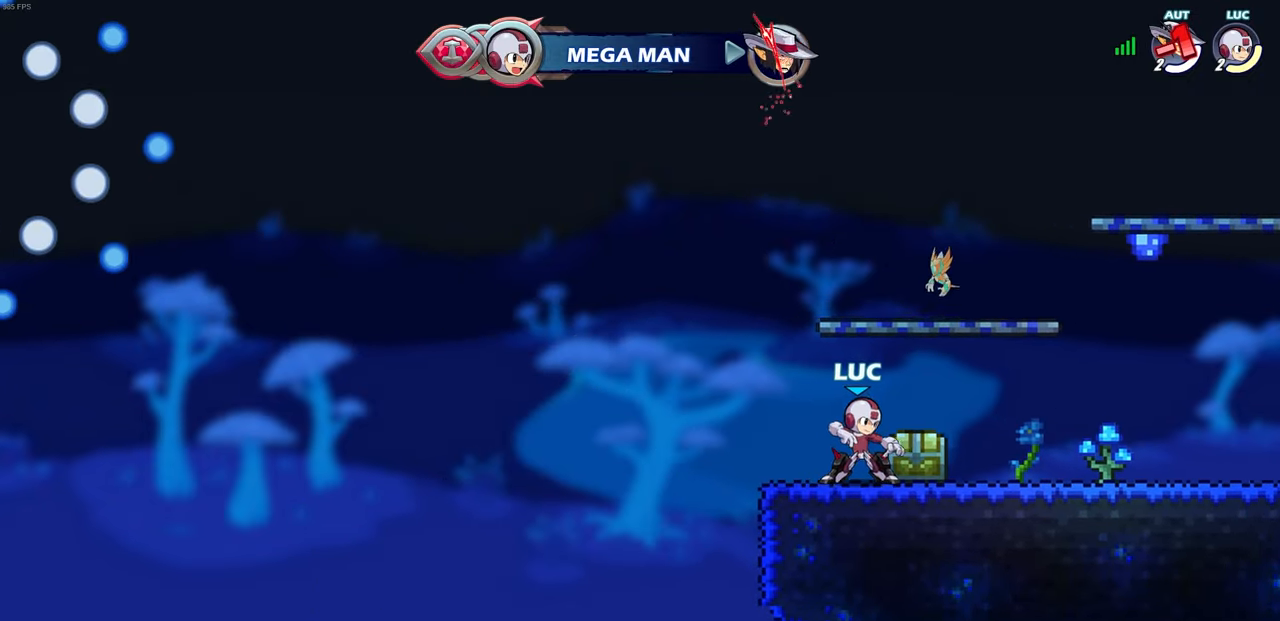
{"buttons": [], "left_stick": "center", "right_stick": "center", "events": [[100, "R2", "down"], [133, "CROSS", "down"], [183, "left_stick", "up"], [217, "SQUARE", "down"], [233, "left_stick", "up-left"], [250, "CROSS", "up"], [333, "R2", "up"], [333, "SQUARE", "up"], [450, "left_stick", "center"]]}
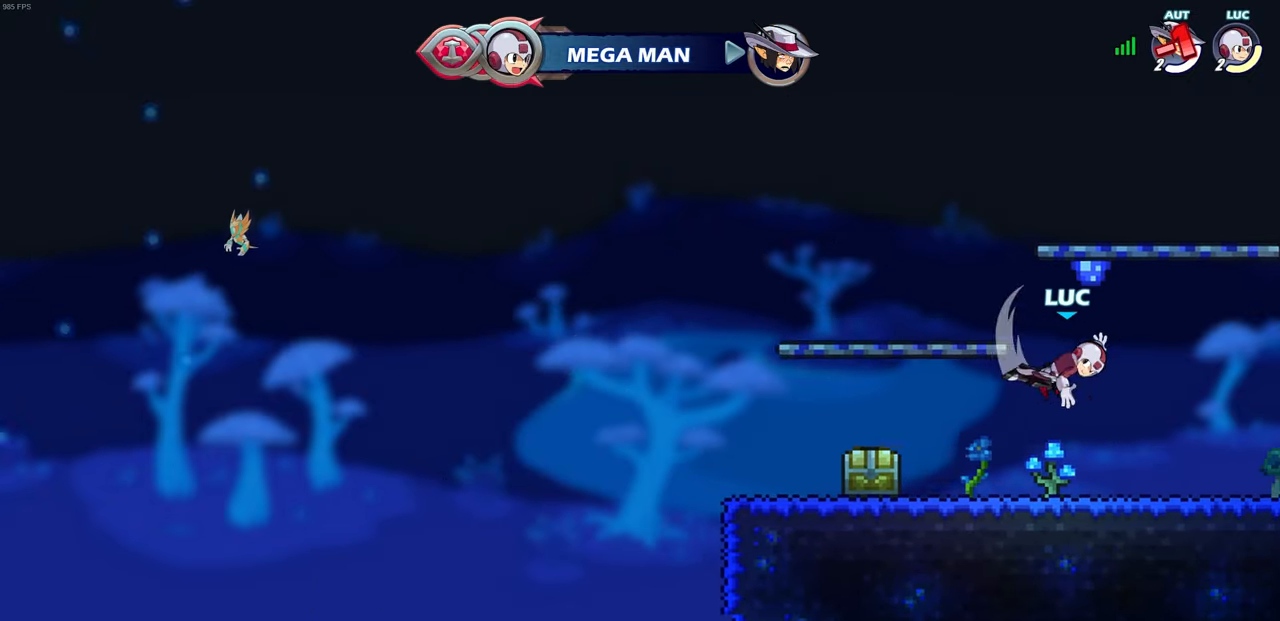
{"buttons": ["CROSS", "SQUARE", "R2"], "left_stick": "up", "right_stick": "center", "events": [[333, "left_stick", "up-left"], [417, "R2", "down"], [433, "CROSS", "down"], [467, "left_stick", "up"], [483, "SQUARE", "down"]]}
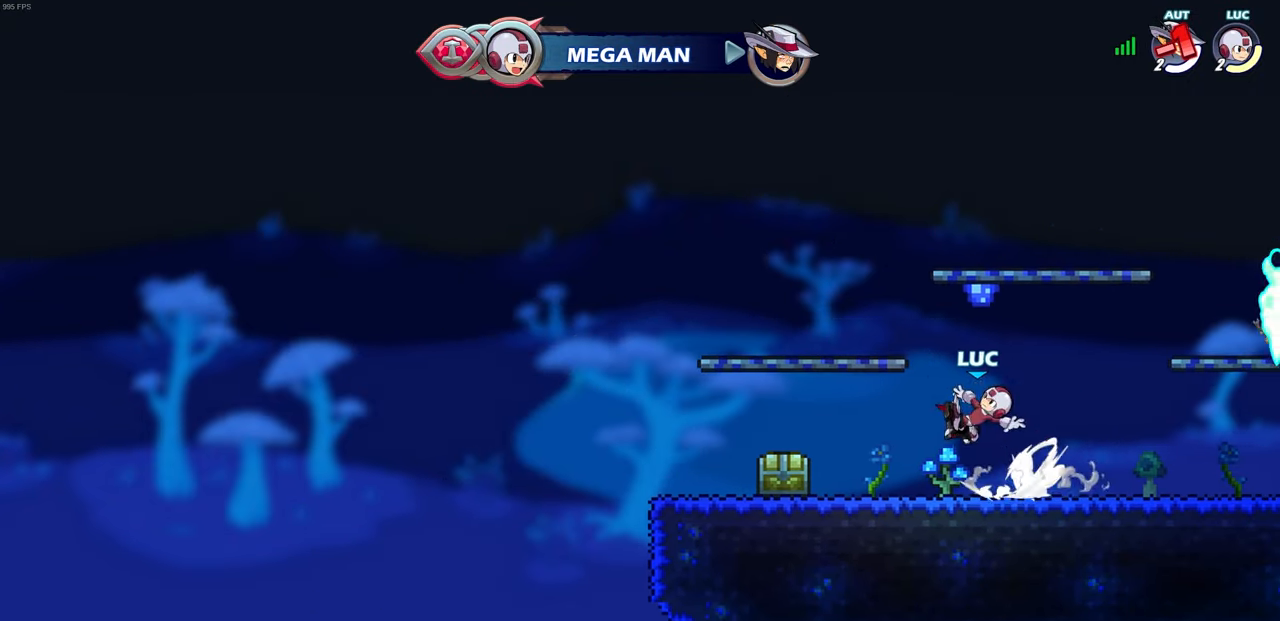
{"buttons": [], "left_stick": "right", "right_stick": "center", "events": [[17, "CROSS", "up"], [17, "left_stick", "up-right"], [100, "R2", "up"], [117, "SQUARE", "up"], [233, "left_stick", "right"]]}
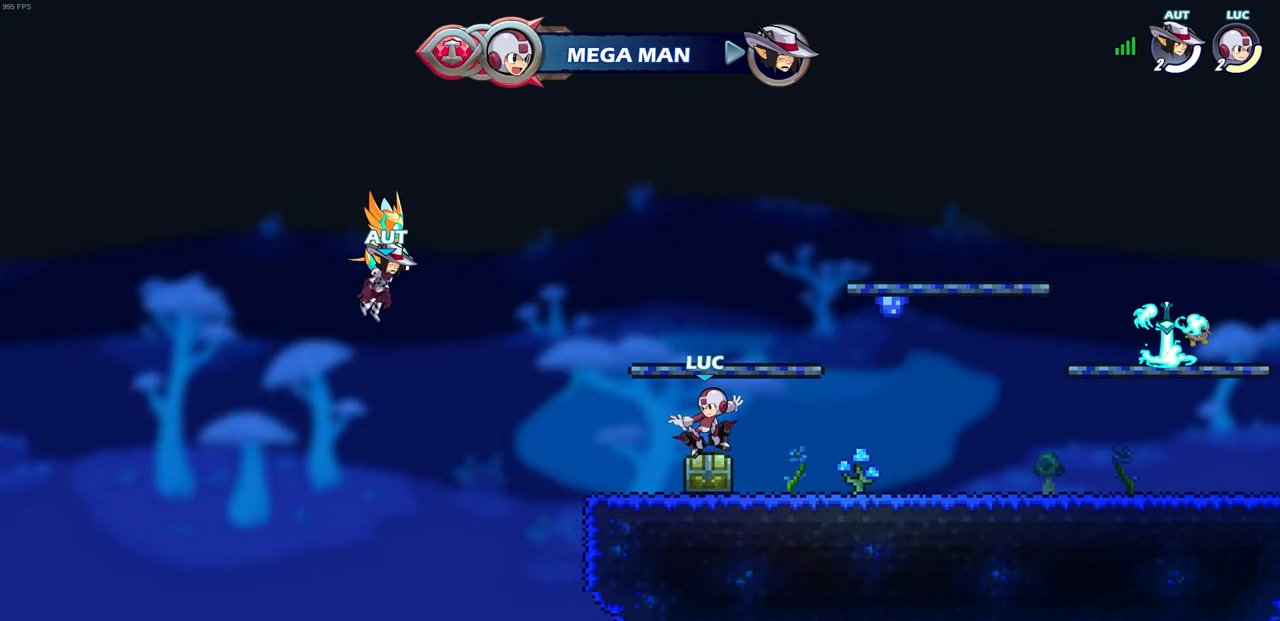
{"buttons": [], "left_stick": "right", "right_stick": "center", "events": [[133, "left_stick", "up-right"], [150, "R2", "down"], [183, "CROSS", "down"], [233, "SQUARE", "down"], [267, "CROSS", "up"], [350, "R2", "up"], [350, "SQUARE", "up"], [350, "left_stick", "right"]]}
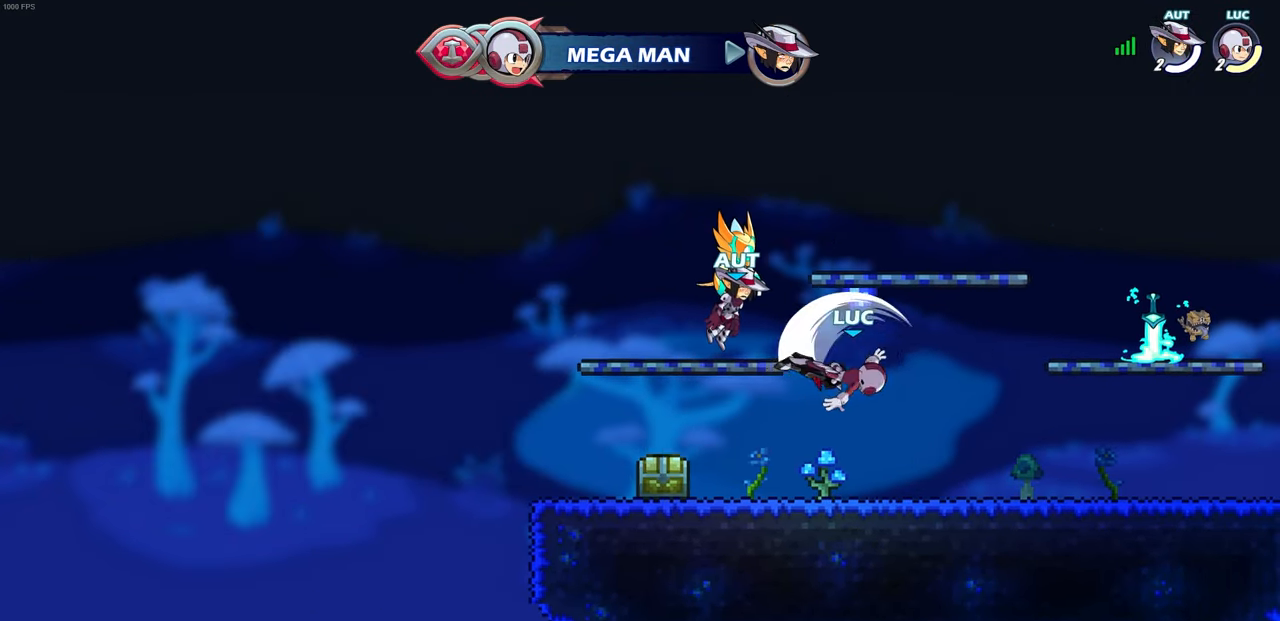
{"buttons": ["CROSS"], "left_stick": "right", "right_stick": "center", "events": [[400, "CROSS", "down"]]}
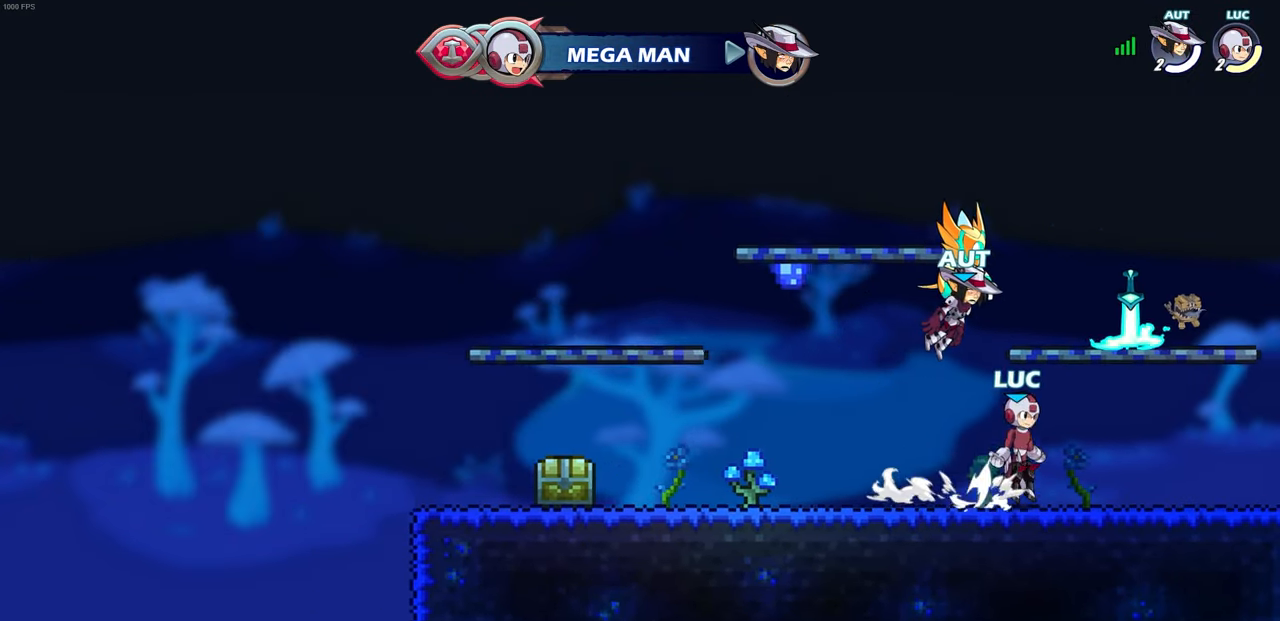
{"buttons": [], "left_stick": "up", "right_stick": "center", "events": [[50, "CROSS", "up"], [50, "left_stick", "center"], [150, "CROSS", "down"], [233, "CROSS", "up"], [350, "left_stick", "left"], [400, "CROSS", "down"], [450, "CROSS", "up"], [500, "left_stick", "up"]]}
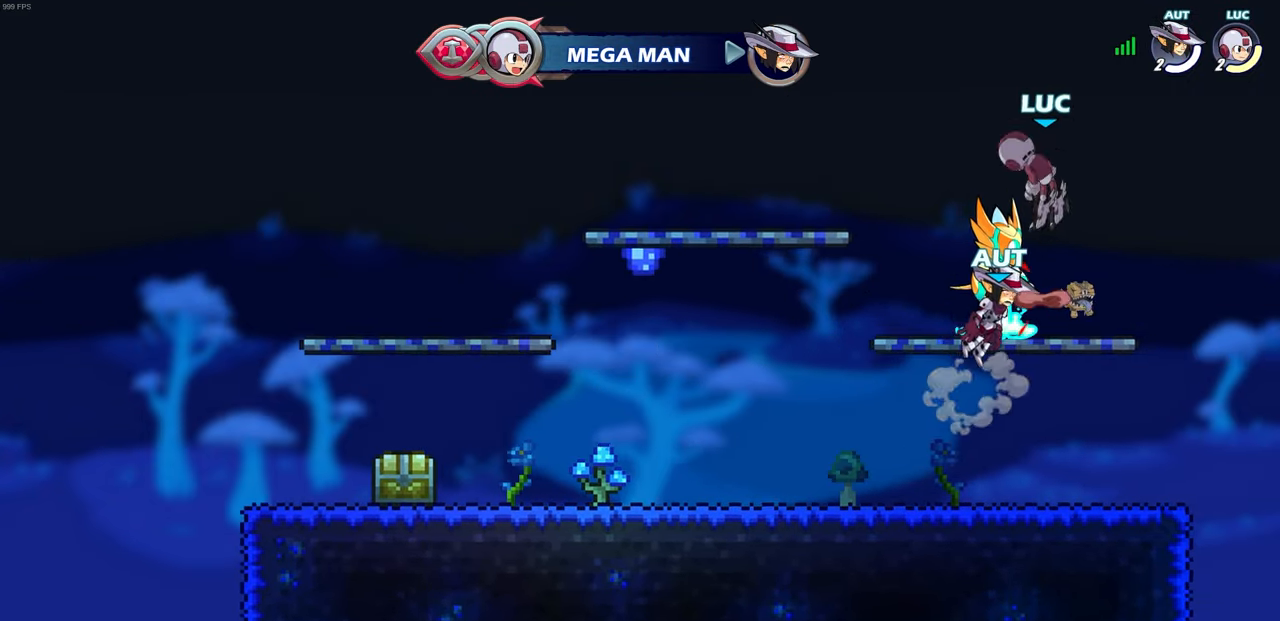
{"buttons": [], "left_stick": "down", "right_stick": "center", "events": [[217, "left_stick", "center"], [450, "left_stick", "down"]]}
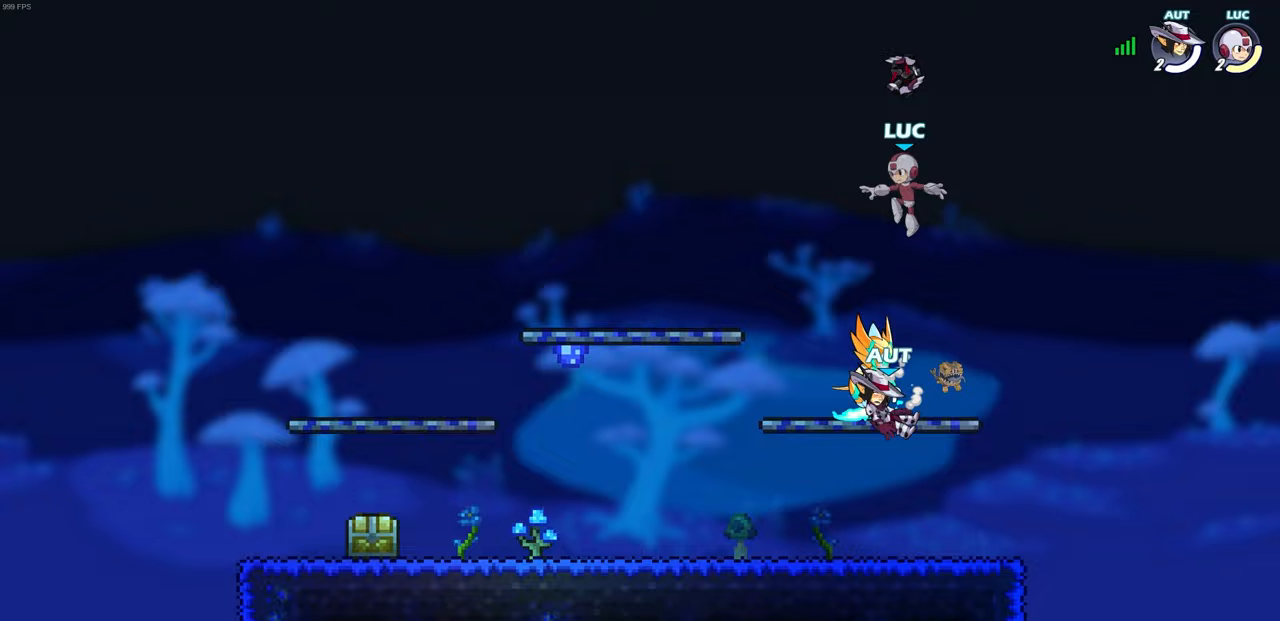
{"buttons": ["CROSS"], "left_stick": "center", "right_stick": "center", "events": [[200, "left_stick", "center"], [450, "CROSS", "down"]]}
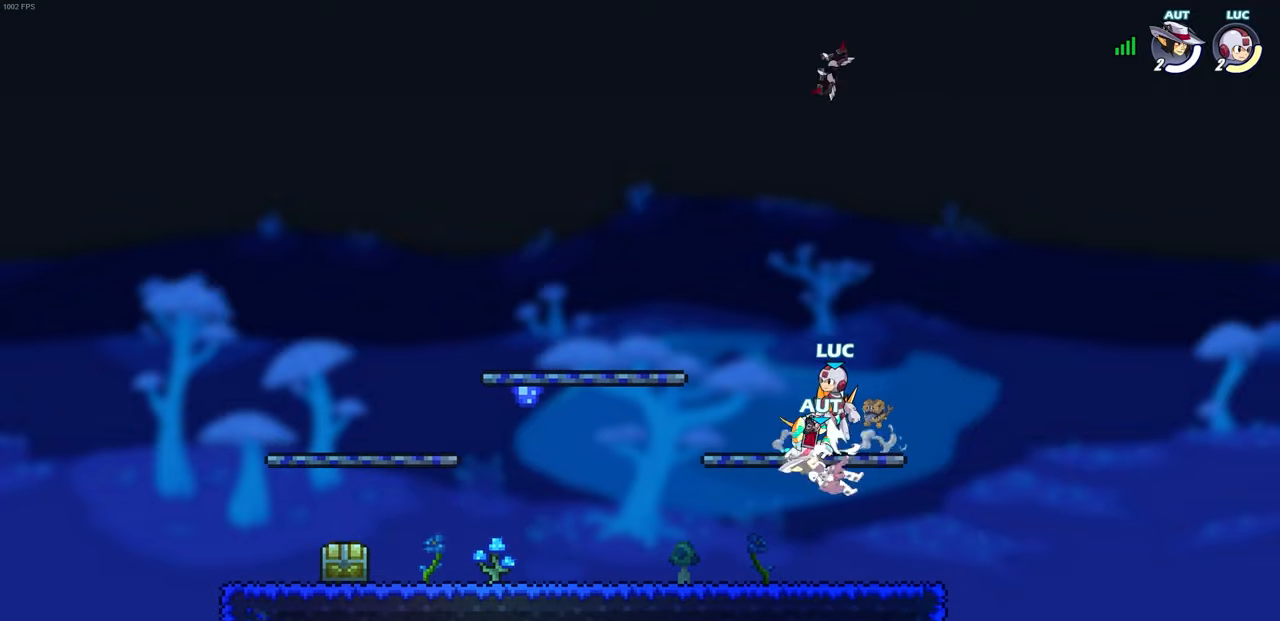
{"buttons": [], "left_stick": "center", "right_stick": "center", "events": [[17, "left_stick", "up"], [33, "CROSS", "up"], [400, "left_stick", "center"]]}
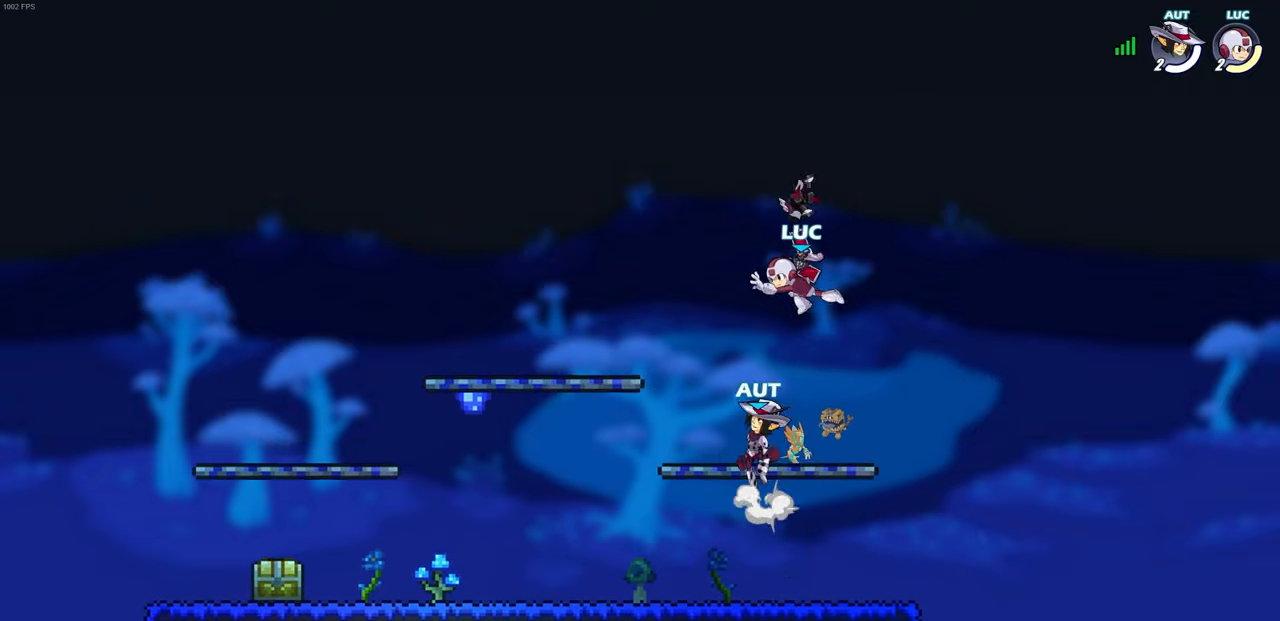
{"buttons": [], "left_stick": "left", "right_stick": "center", "events": [[100, "left_stick", "right"], [267, "CROSS", "down"], [433, "CROSS", "up"], [450, "left_stick", "up"], [500, "left_stick", "left"]]}
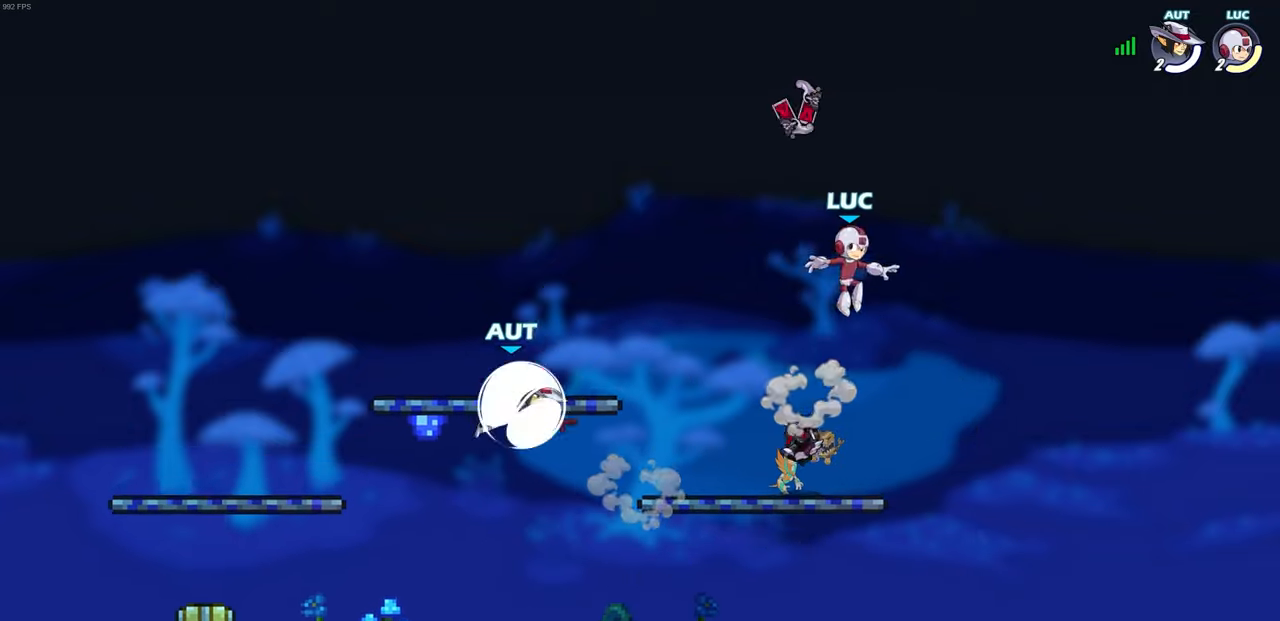
{"buttons": [], "left_stick": "down-left", "right_stick": "center", "events": [[50, "left_stick", "down-left"]]}
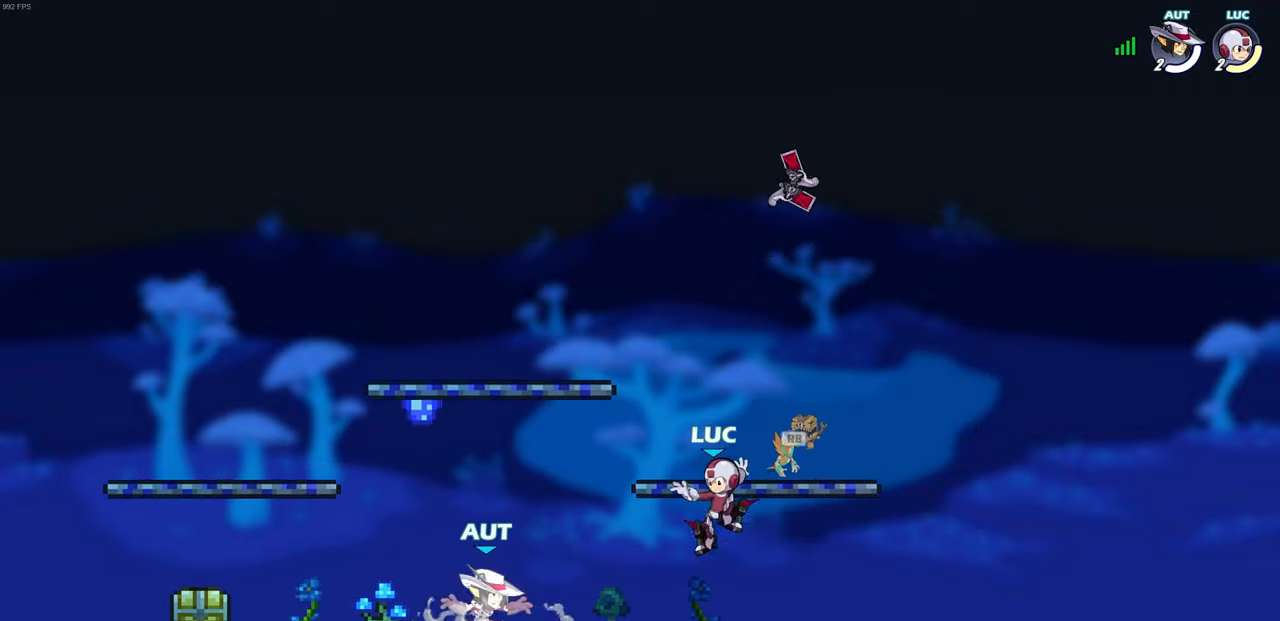
{"buttons": [], "left_stick": "center", "right_stick": "center", "events": [[183, "SQUARE", "down"], [200, "left_stick", "center"], [250, "SQUARE", "up"]]}
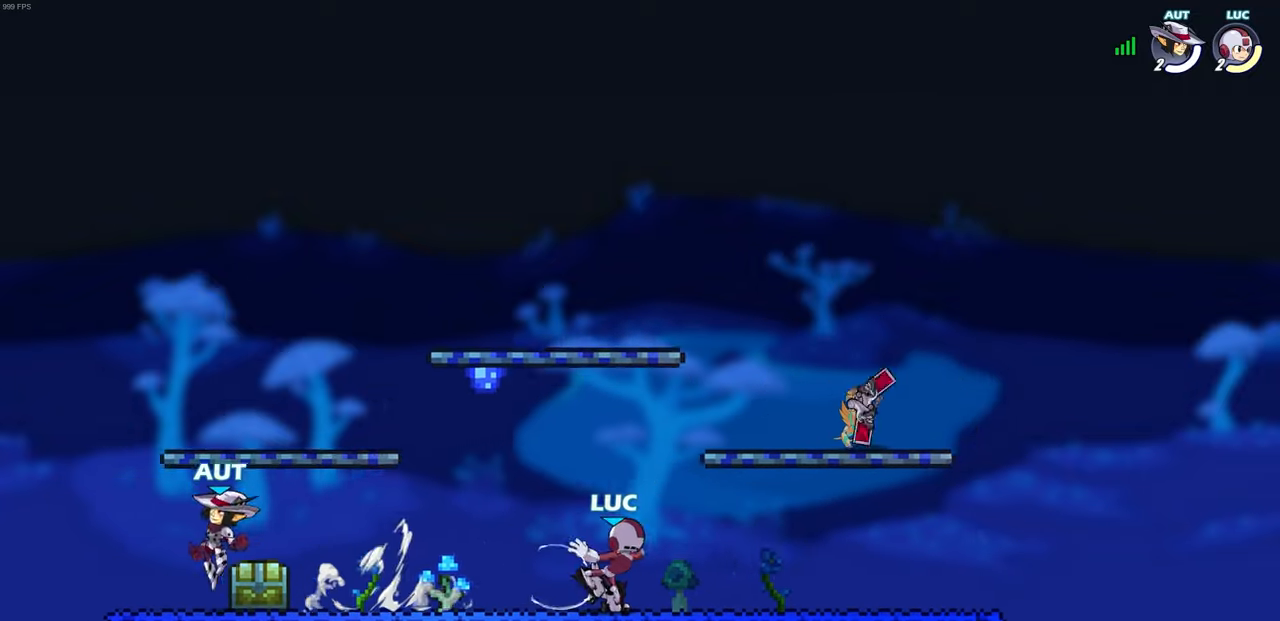
{"buttons": ["CROSS", "R2"], "left_stick": "left", "right_stick": "center", "events": [[383, "left_stick", "left"], [467, "R2", "down"], [500, "CROSS", "down"]]}
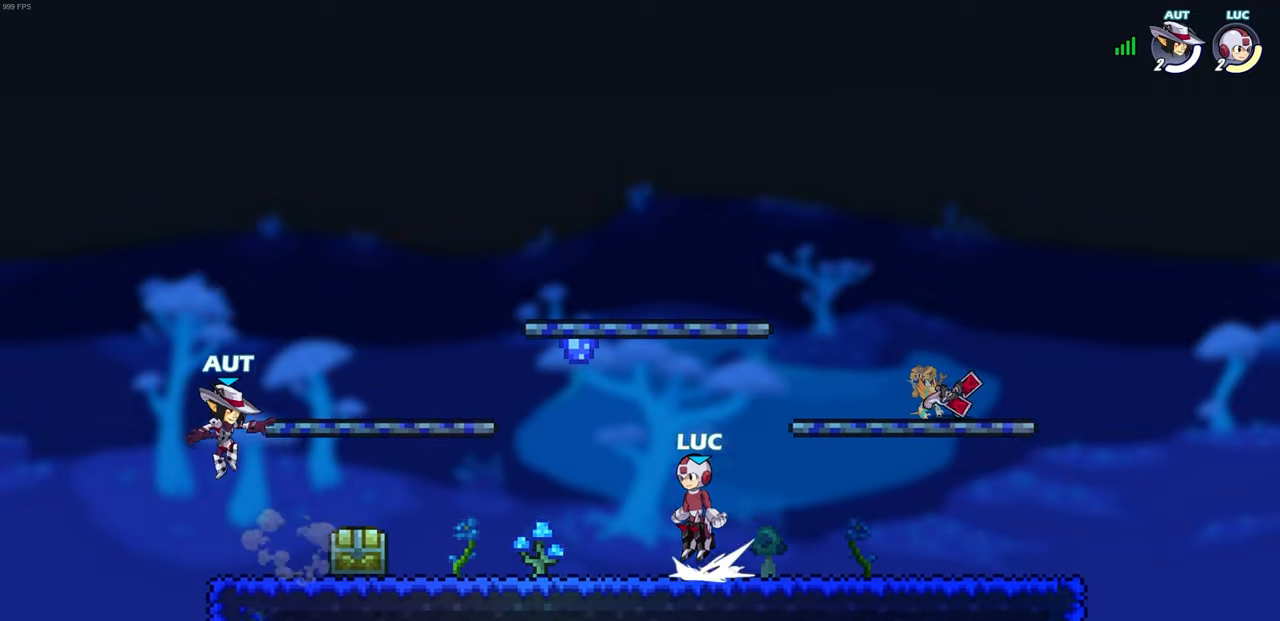
{"buttons": [], "left_stick": "center", "right_stick": "center", "events": [[100, "SQUARE", "down"], [133, "SQUARE", "up"], [167, "CROSS", "up"], [183, "R2", "up"], [250, "left_stick", "up-left"], [300, "CIRCLE", "down"], [367, "left_stick", "center"], [400, "CIRCLE", "up"]]}
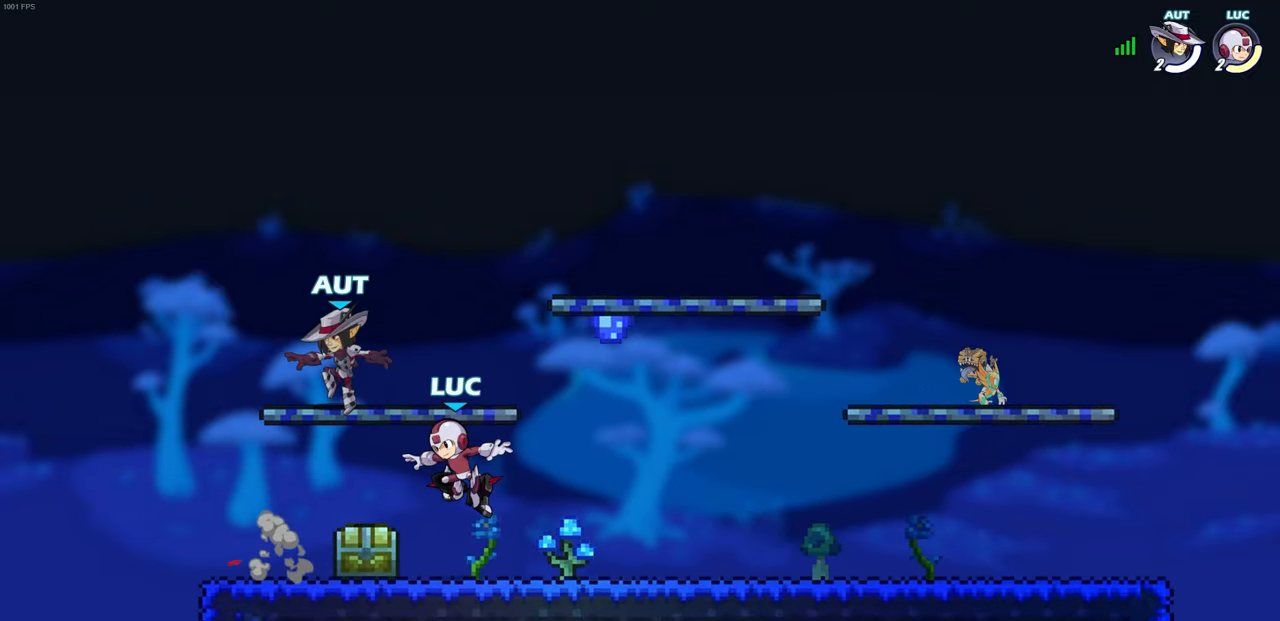
{"buttons": [], "left_stick": "center", "right_stick": "center", "events": [[150, "left_stick", "left"], [200, "left_stick", "center"], [217, "CIRCLE", "down"], [300, "CIRCLE", "up"]]}
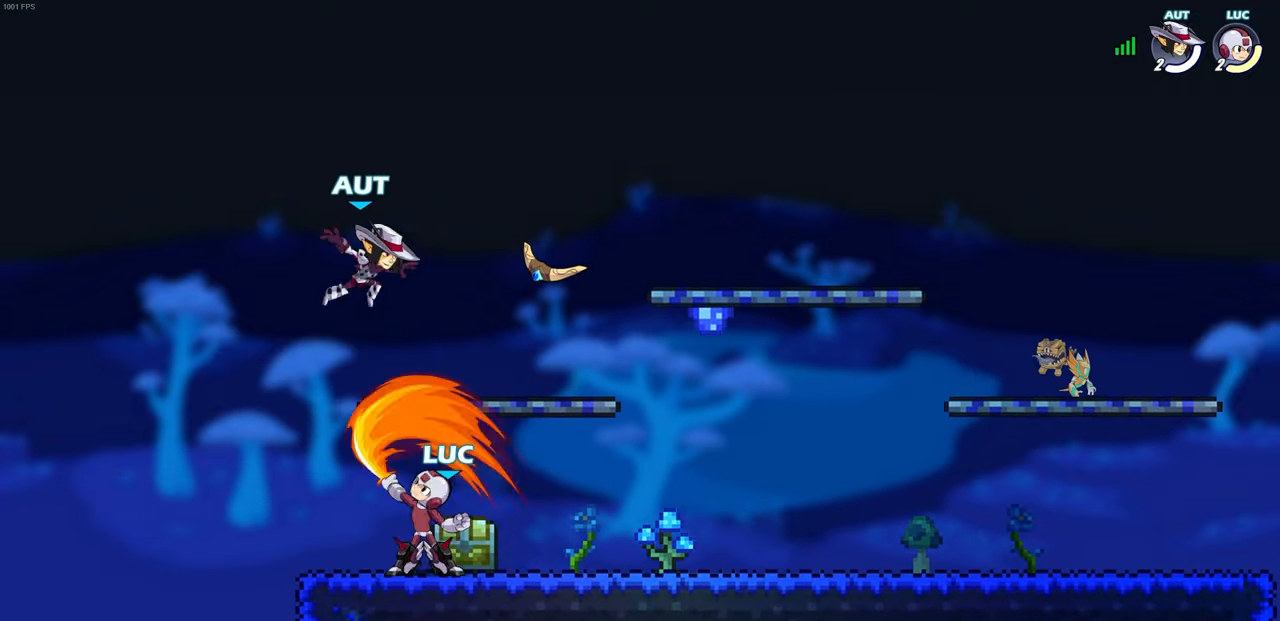
{"buttons": [], "left_stick": "right", "right_stick": "center", "events": [[483, "left_stick", "right"]]}
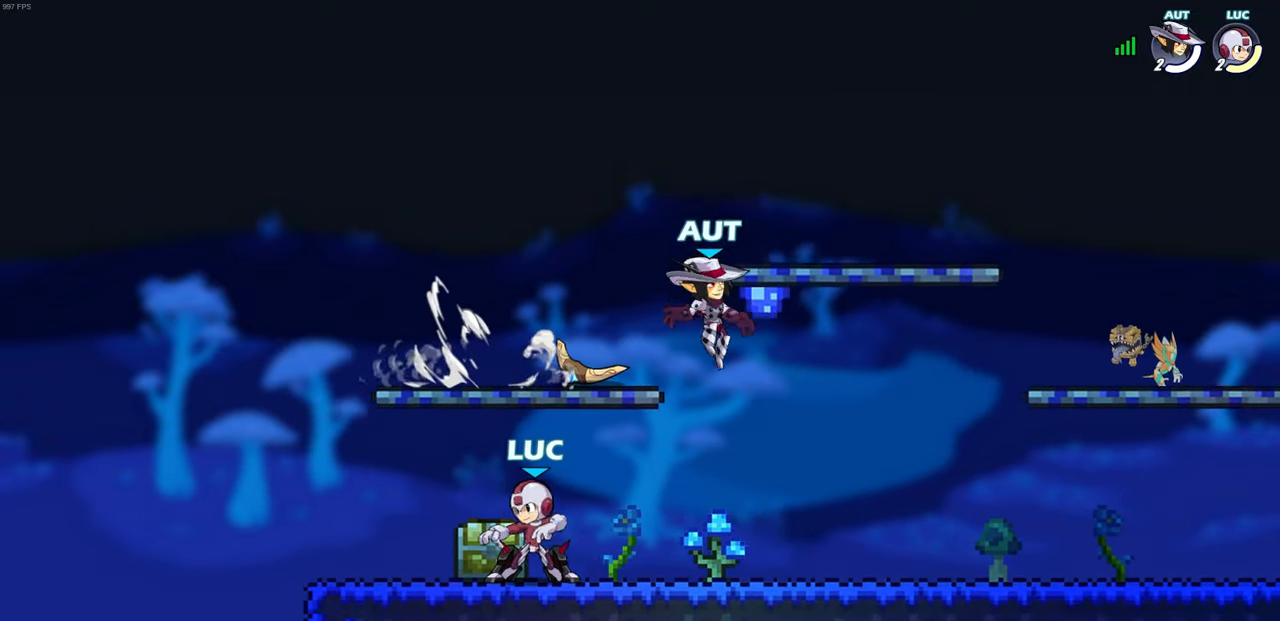
{"buttons": ["CIRCLE"], "left_stick": "up", "right_stick": "center", "events": [[100, "R2", "down"], [350, "R2", "up"], [367, "CROSS", "down"], [367, "left_stick", "up"], [483, "CIRCLE", "down"], [483, "CROSS", "up"]]}
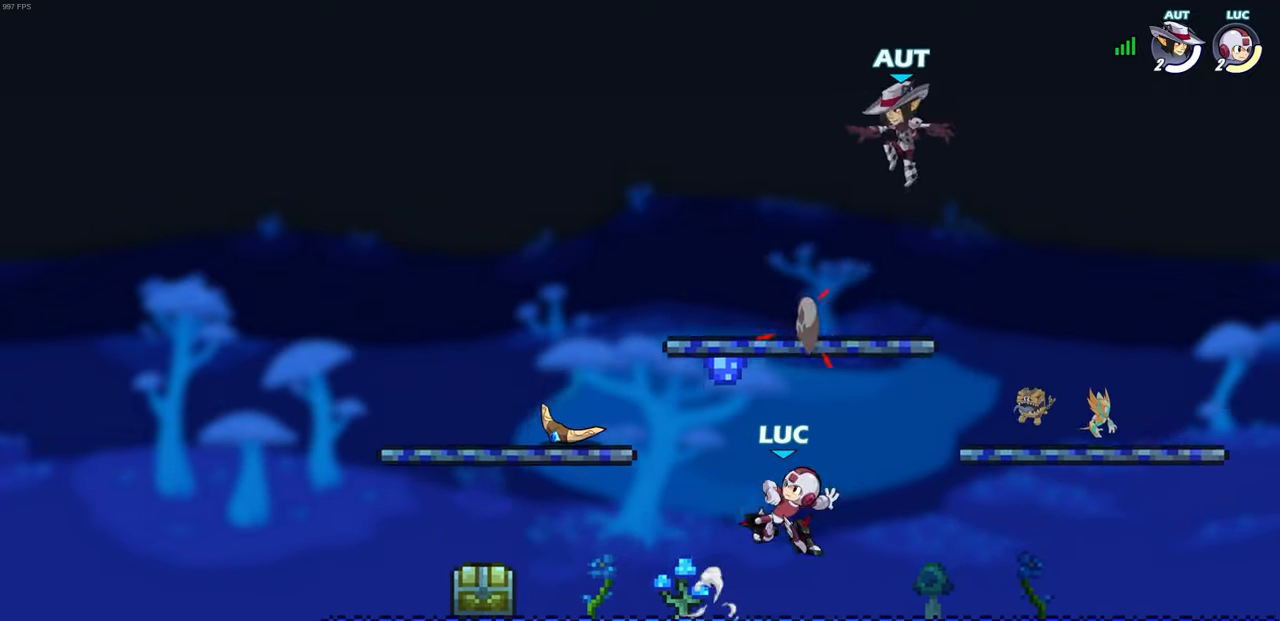
{"buttons": [], "left_stick": "right", "right_stick": "center", "events": [[17, "left_stick", "center"], [50, "CIRCLE", "up"], [417, "left_stick", "right"]]}
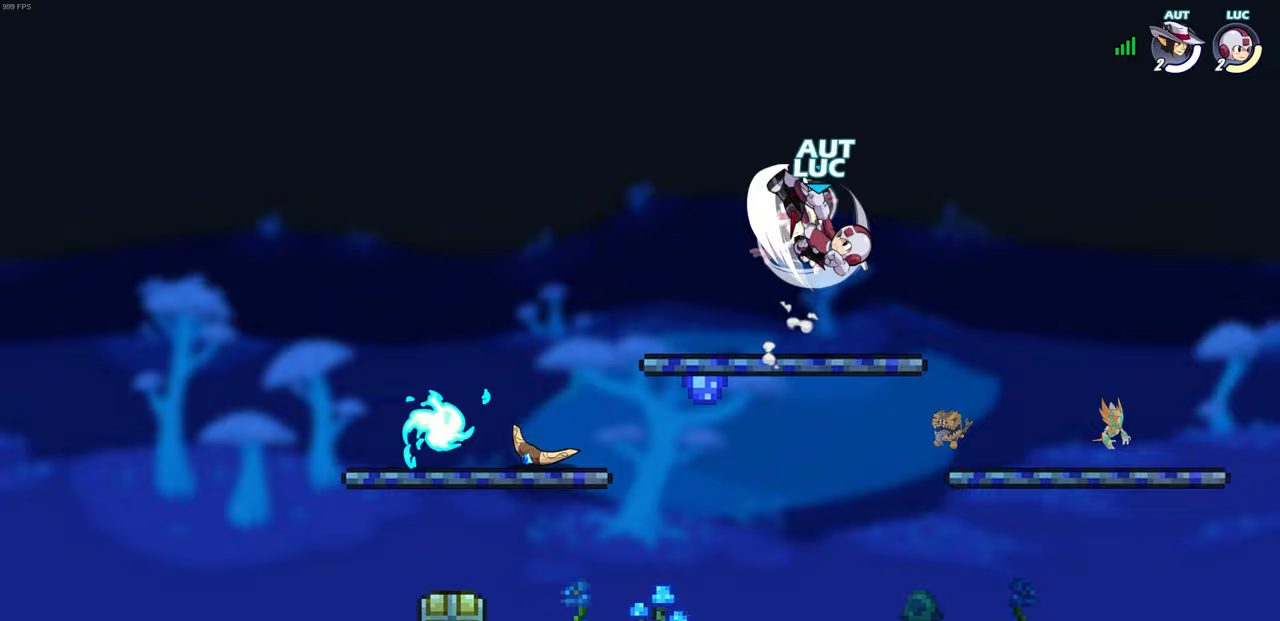
{"buttons": [], "left_stick": "down-left", "right_stick": "center", "events": [[33, "left_stick", "up-left"], [100, "left_stick", "left"], [350, "left_stick", "down-left"]]}
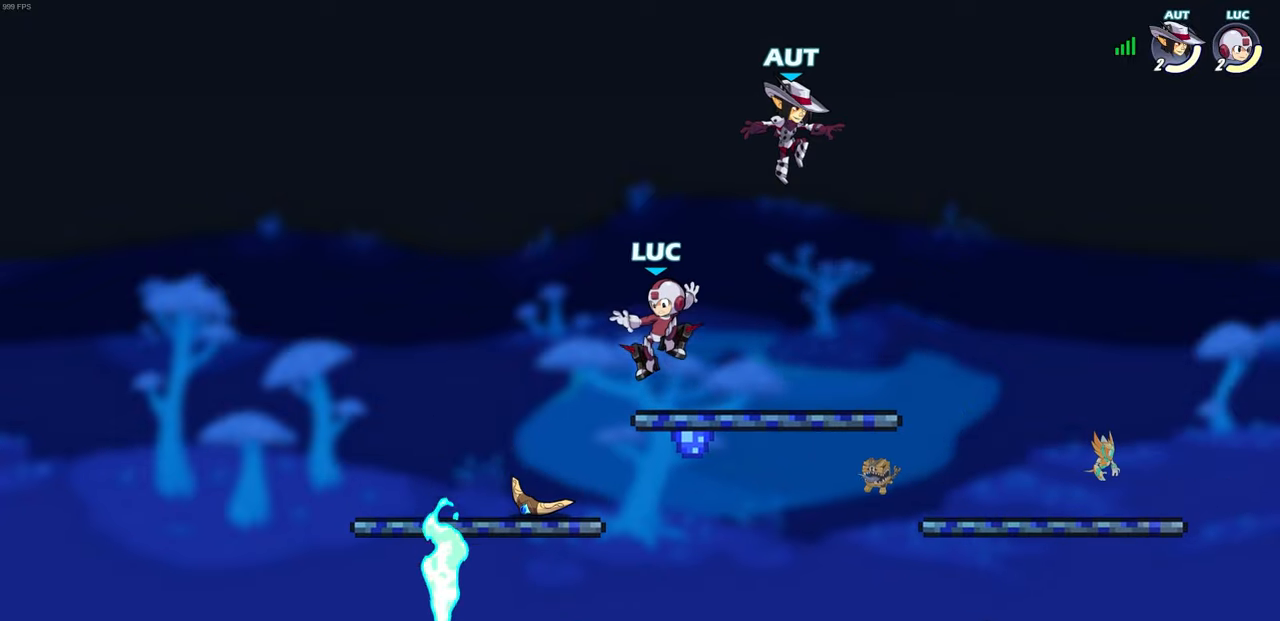
{"buttons": [], "left_stick": "right", "right_stick": "center", "events": [[150, "left_stick", "up-left"], [250, "left_stick", "right"], [367, "R2", "down"], [383, "CIRCLE", "down"], [467, "CIRCLE", "up"], [467, "R2", "up"]]}
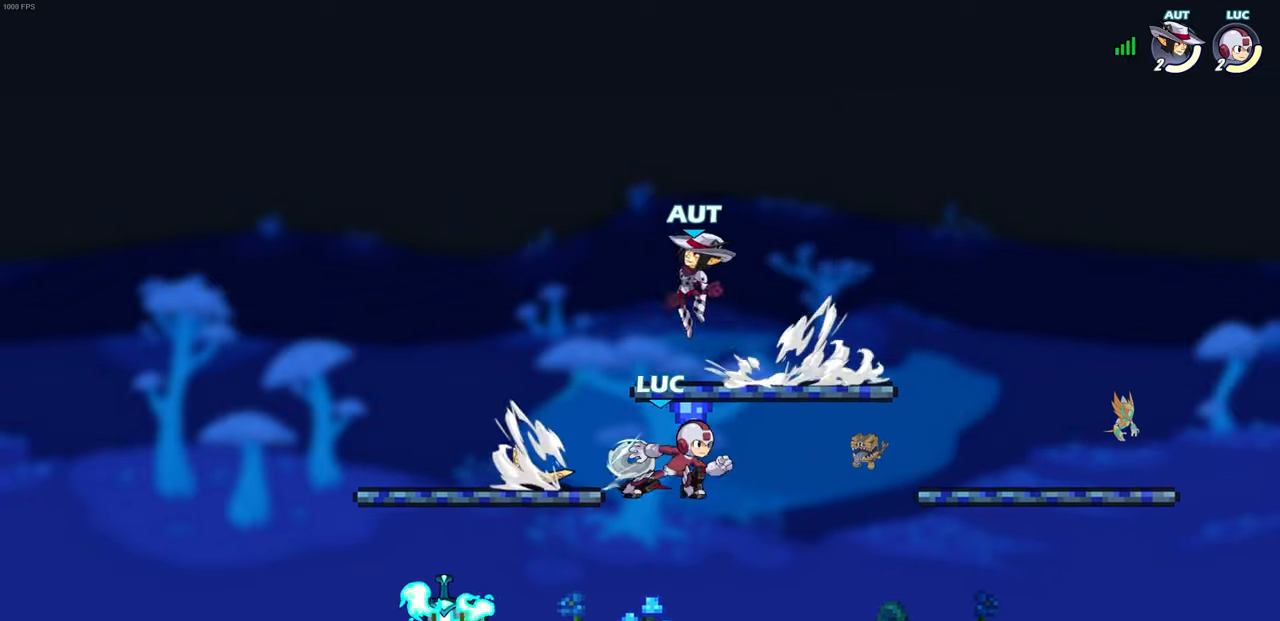
{"buttons": [], "left_stick": "center", "right_stick": "center", "events": [[17, "left_stick", "center"]]}
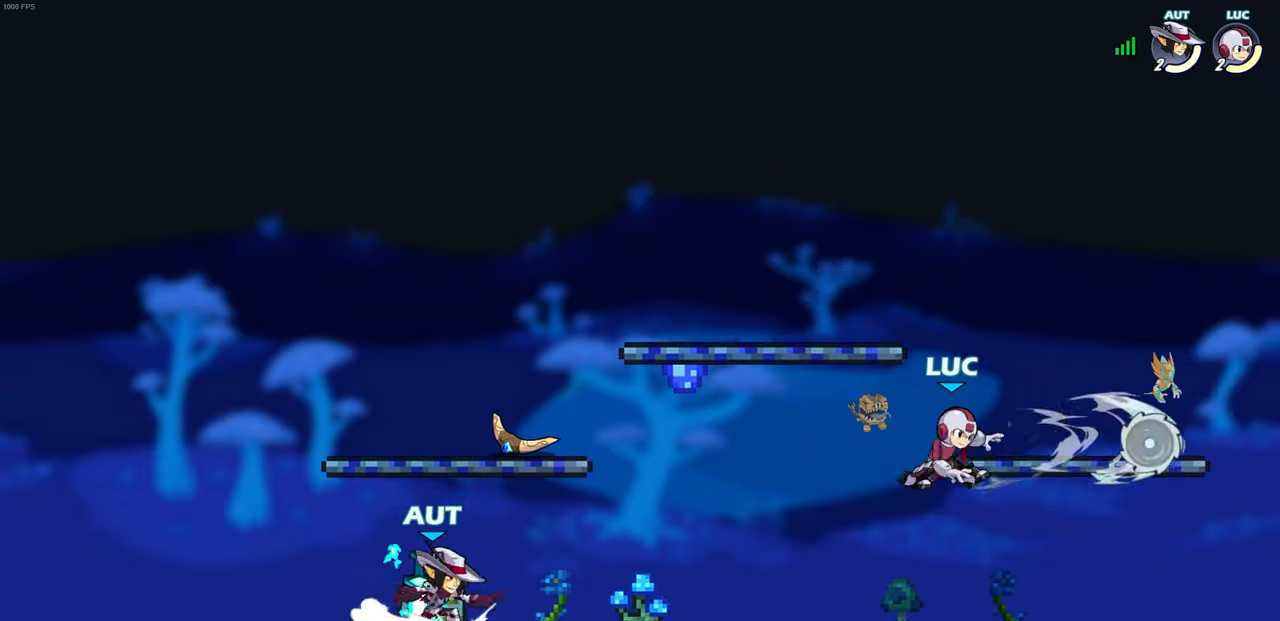
{"buttons": ["R2"], "left_stick": "left", "right_stick": "center", "events": [[167, "left_stick", "right"], [383, "R2", "down"], [500, "left_stick", "left"]]}
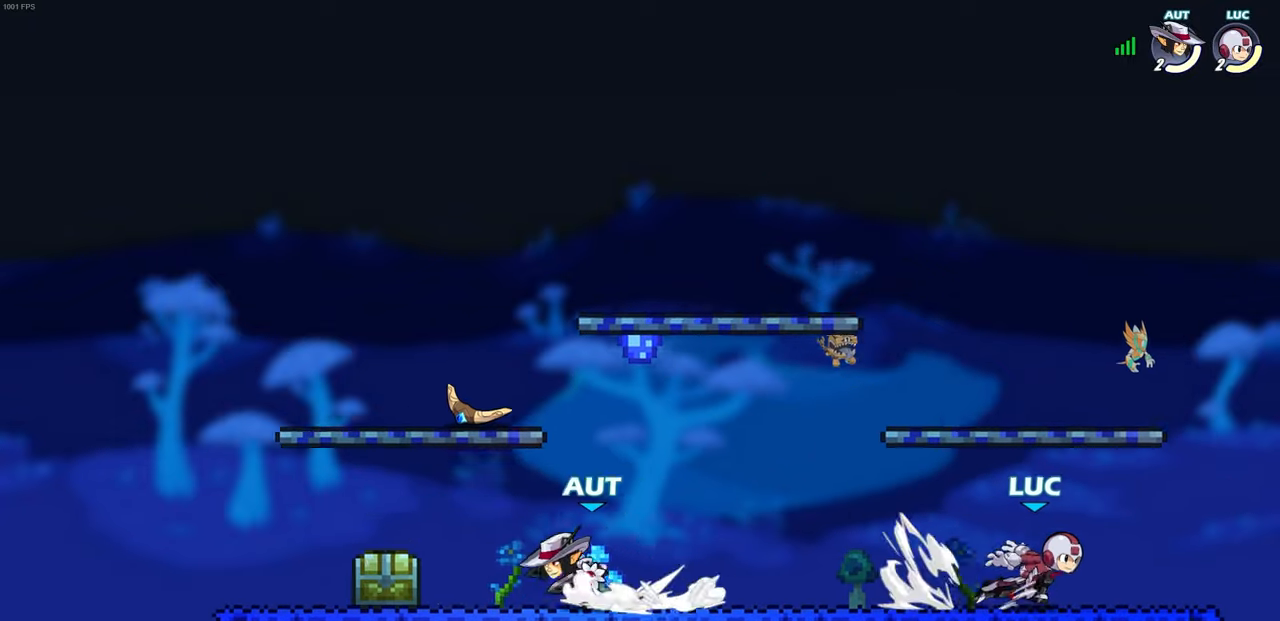
{"buttons": [], "left_stick": "left", "right_stick": "center", "events": [[17, "R2", "up"], [83, "R2", "down"], [250, "R2", "up"], [367, "SQUARE", "down"], [467, "SQUARE", "up"]]}
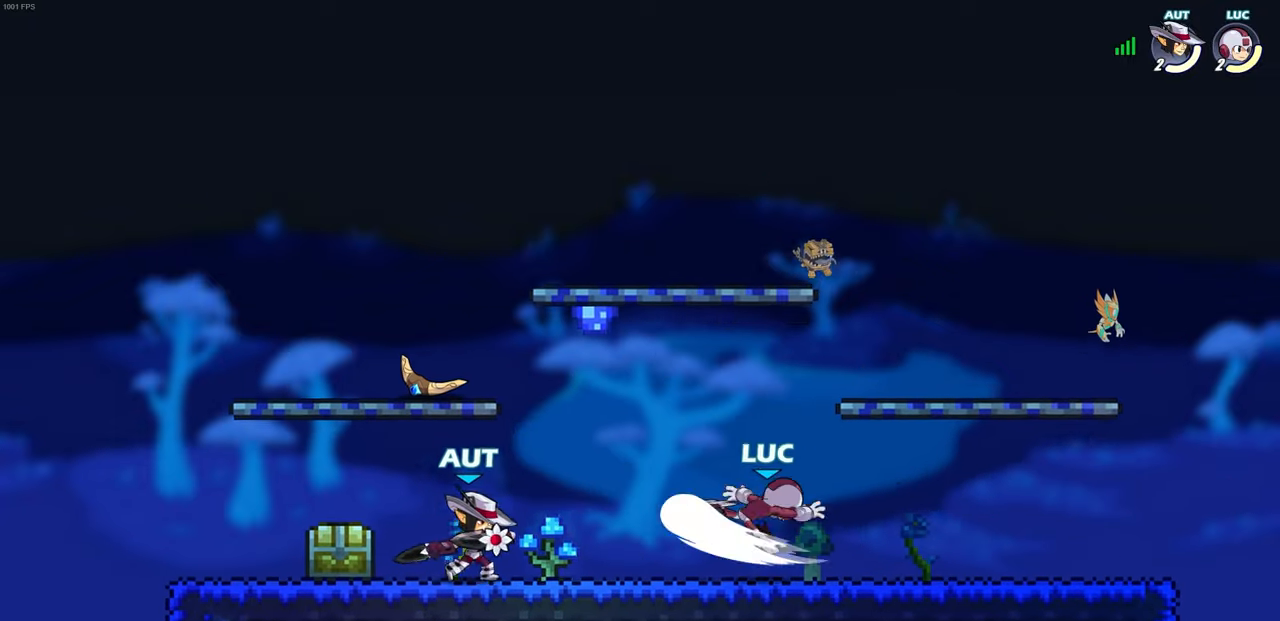
{"buttons": [], "left_stick": "left", "right_stick": "center", "events": []}
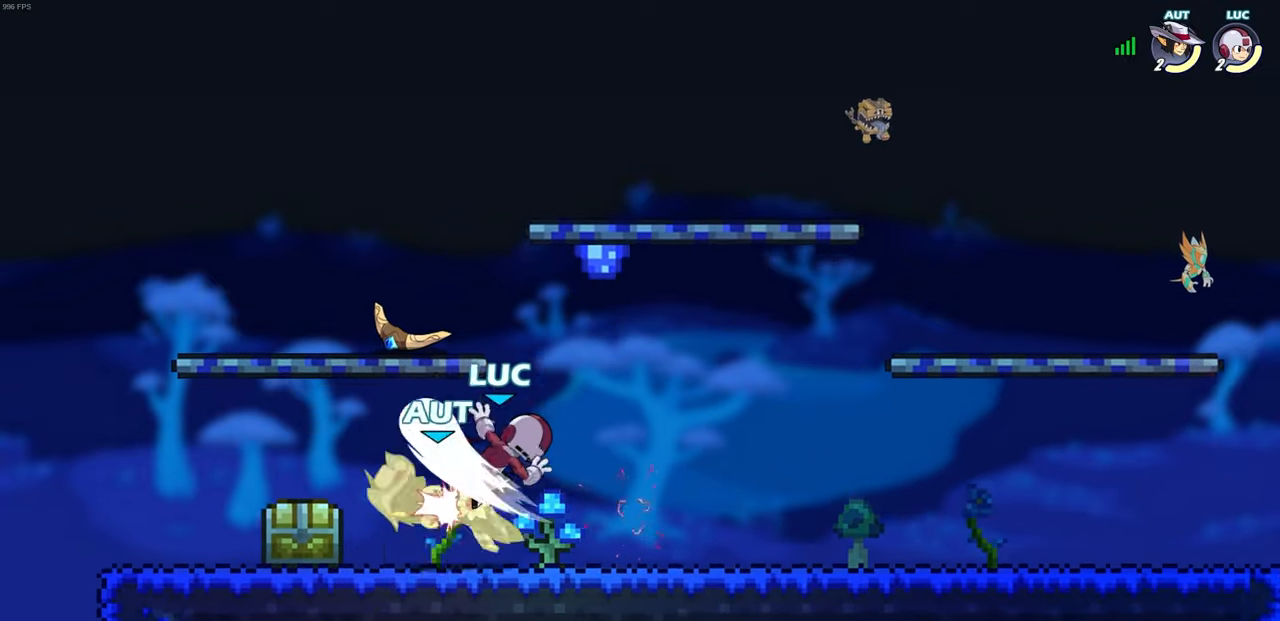
{"buttons": [], "left_stick": "down-left", "right_stick": "center", "events": [[250, "left_stick", "down-left"], [317, "SQUARE", "down"], [400, "SQUARE", "up"]]}
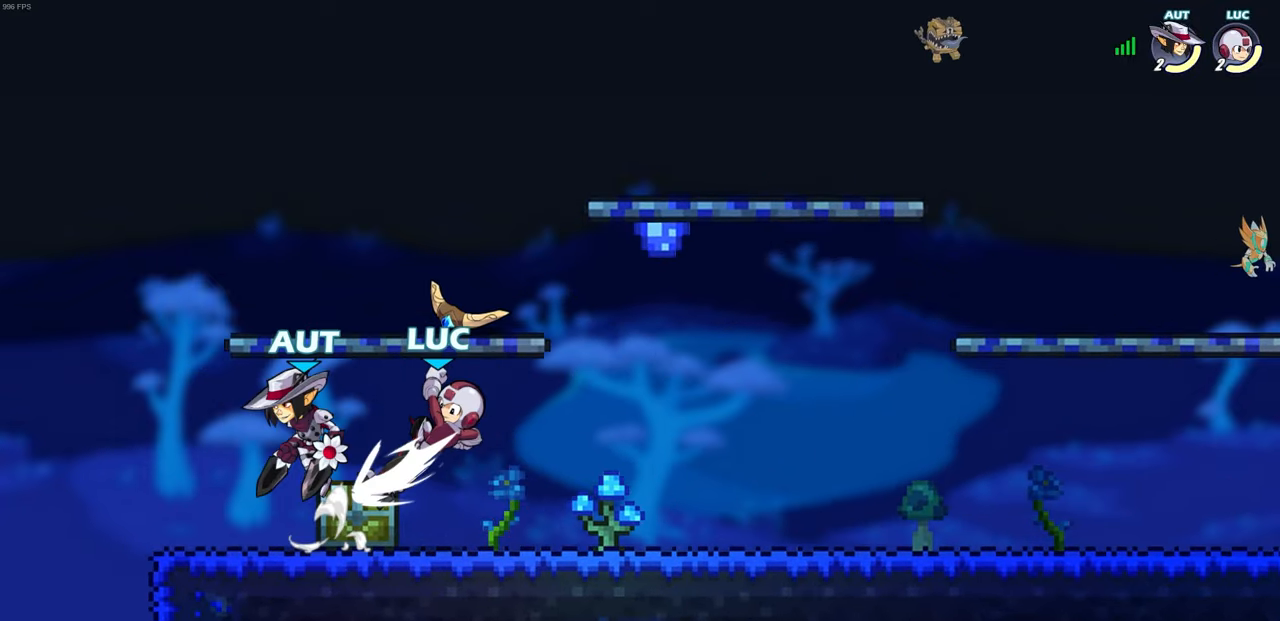
{"buttons": ["R2"], "left_stick": "right", "right_stick": "center", "events": [[333, "left_stick", "down-right"], [400, "left_stick", "right"], [500, "R2", "down"]]}
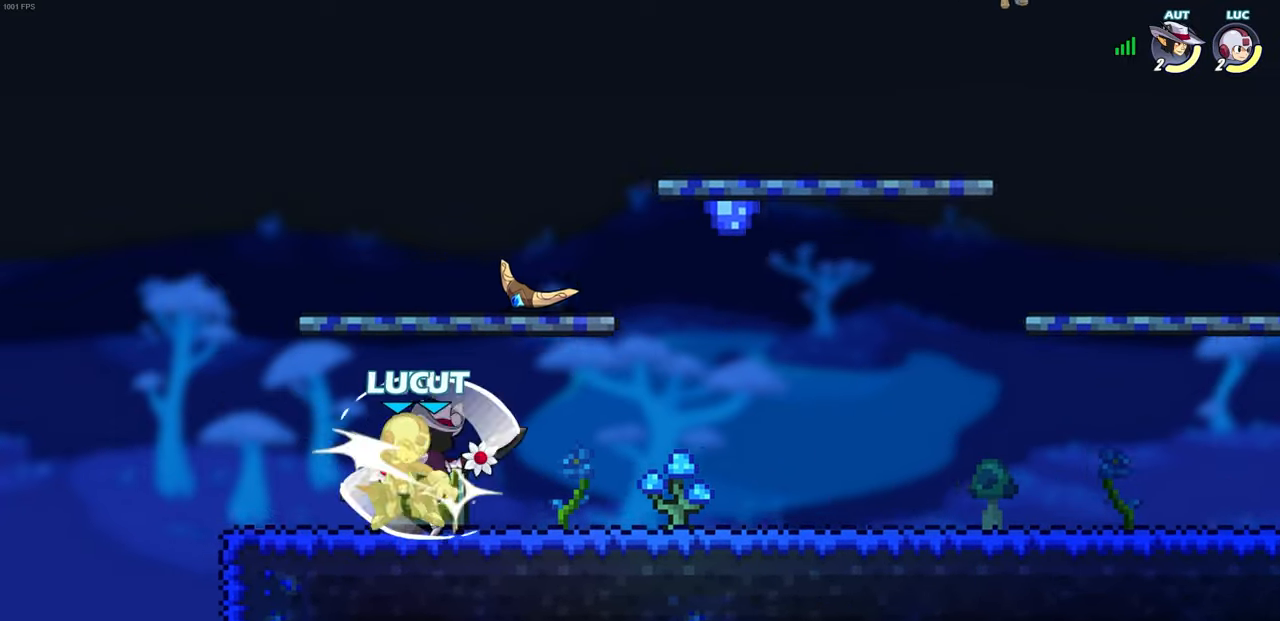
{"buttons": [], "left_stick": "left", "right_stick": "center", "events": [[200, "R2", "up"], [333, "left_stick", "up-left"], [433, "left_stick", "left"]]}
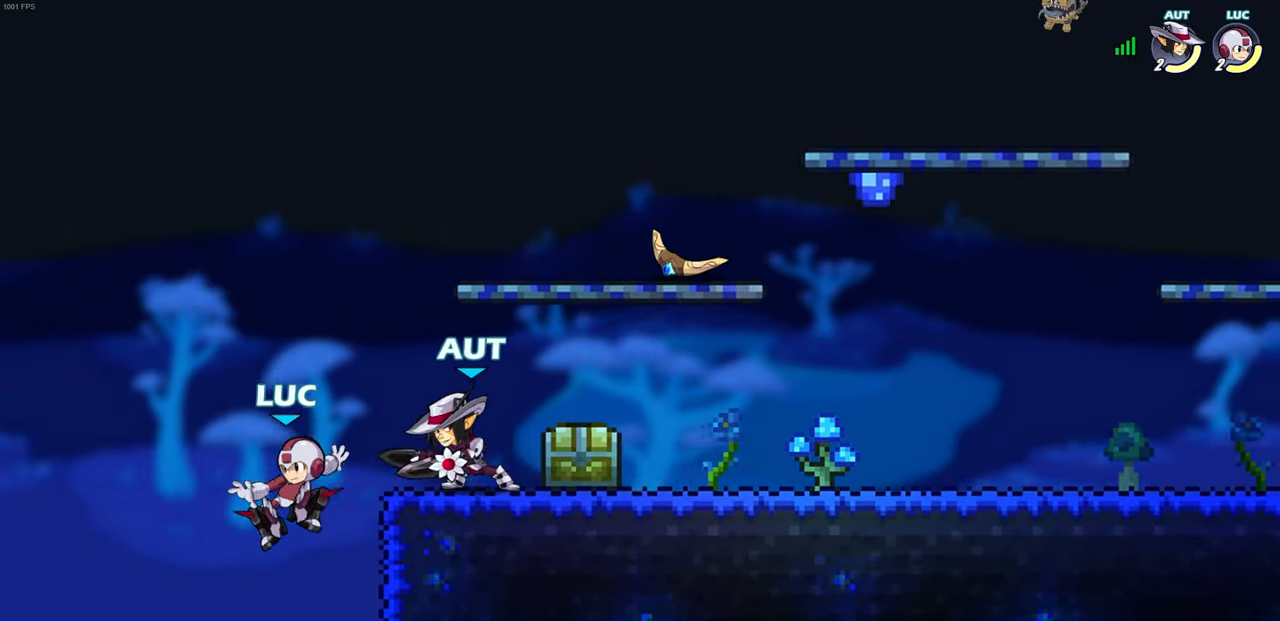
{"buttons": [], "left_stick": "down-right", "right_stick": "center", "events": [[17, "R2", "down"], [150, "left_stick", "up"], [233, "left_stick", "right"], [267, "R2", "up"], [483, "left_stick", "down-right"]]}